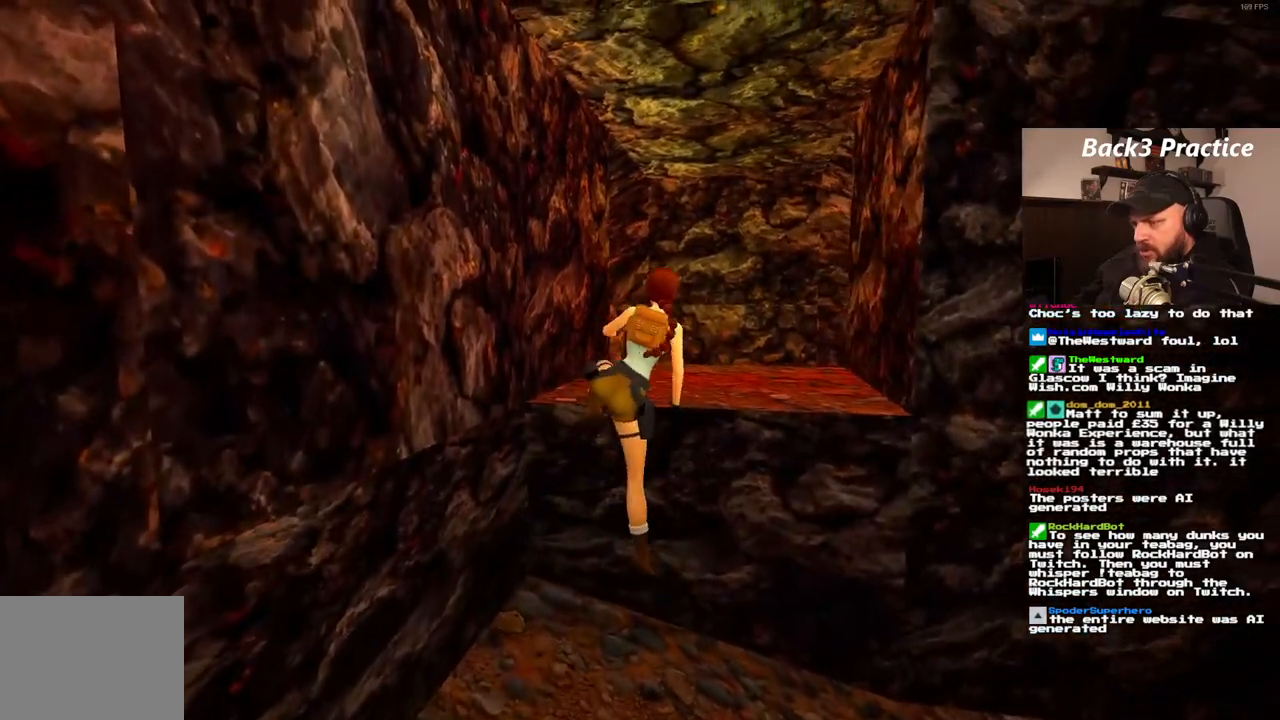
Gameplay with a controller (PlayStation layout); each line is a JSON object with the inputs held at the frame after it (dt_ms = milliseconds from this image to that frame). "events" lists button and stick changes between this image and that frame as [ms after this image, input, new state], when the widget could be followed in between. Not read: L3 R3.
{"dt_ms": 500, "buttons": [], "left_stick": "center", "right_stick": "center", "events": [[50, "DPAD_UP", "up"], [67, "CROSS", "up"]]}
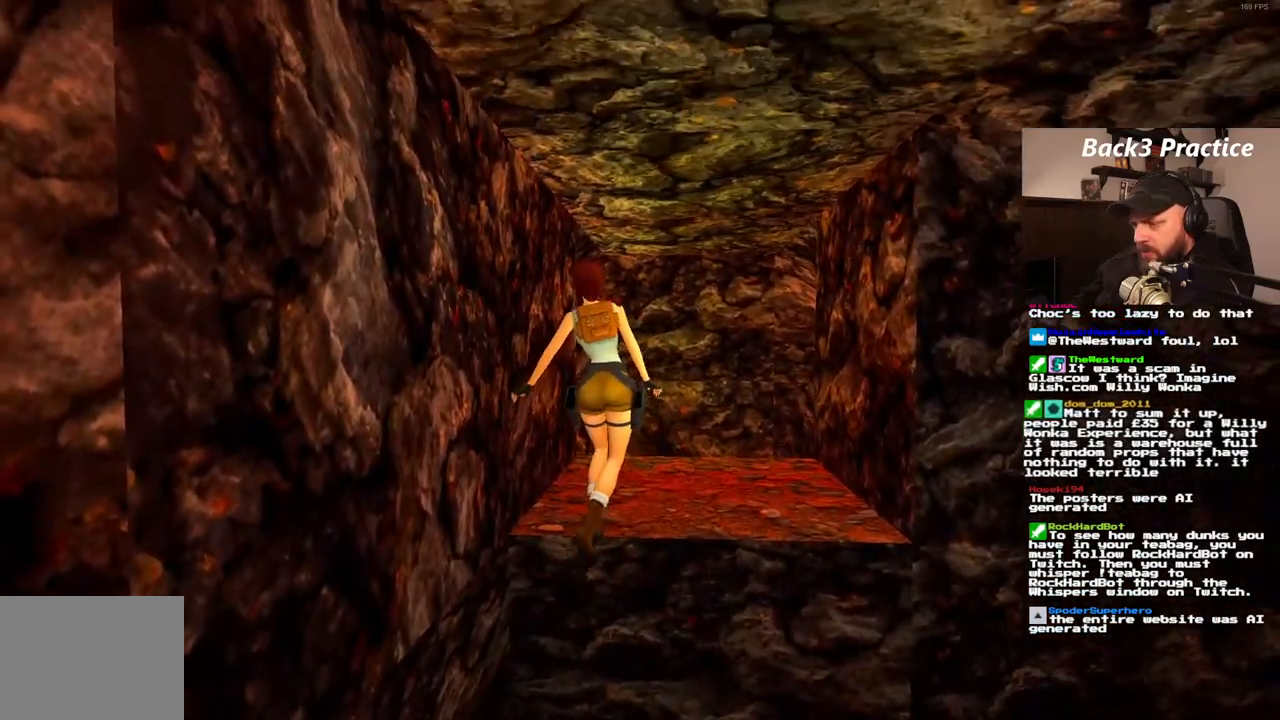
{"dt_ms": 500, "buttons": [], "left_stick": "center", "right_stick": "center", "events": []}
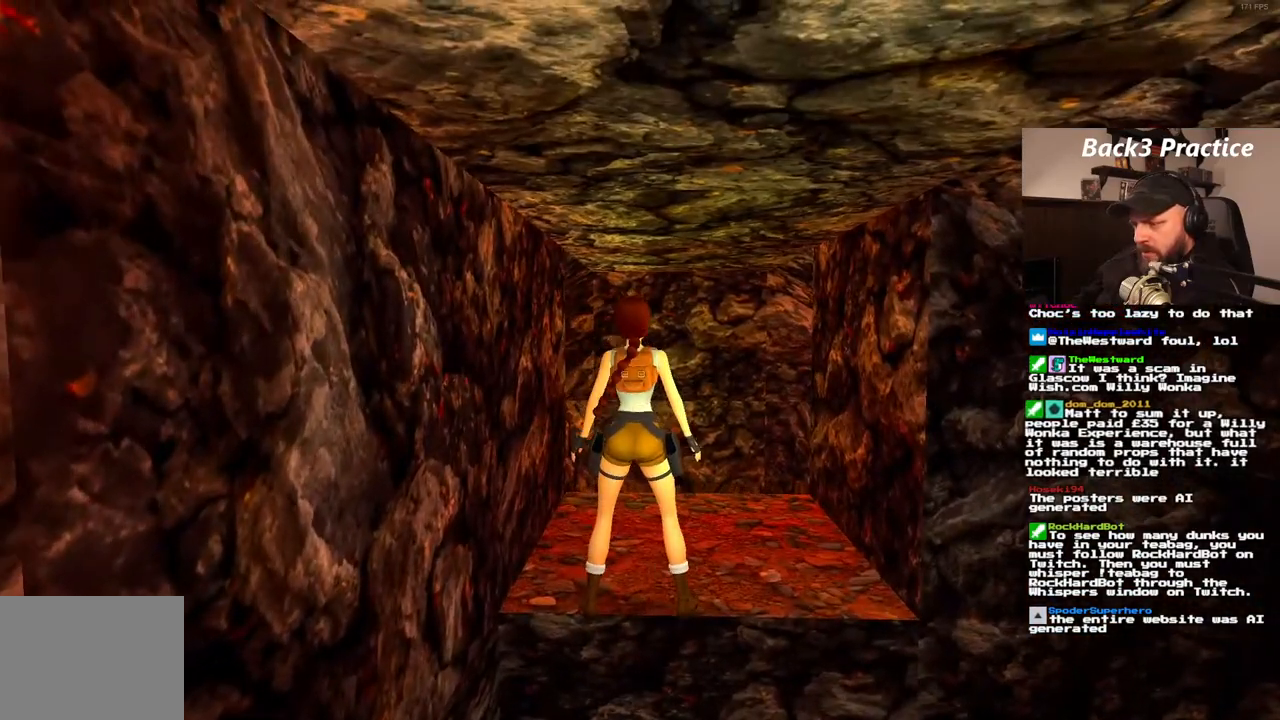
{"dt_ms": 500, "buttons": [], "left_stick": "center", "right_stick": "center", "events": []}
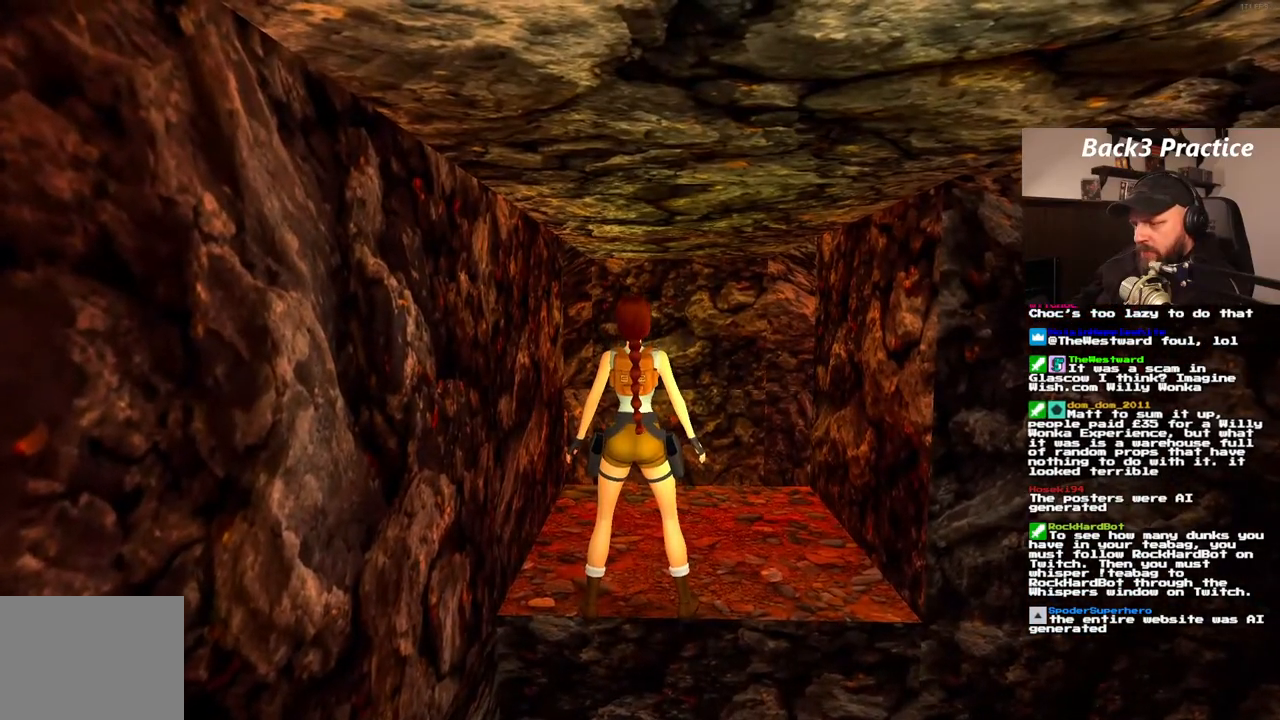
{"dt_ms": 500, "buttons": ["DPAD_UP", "DPAD_RIGHT"], "left_stick": "center", "right_stick": "center", "events": [[167, "DPAD_UP", "down"], [250, "DPAD_RIGHT", "down"]]}
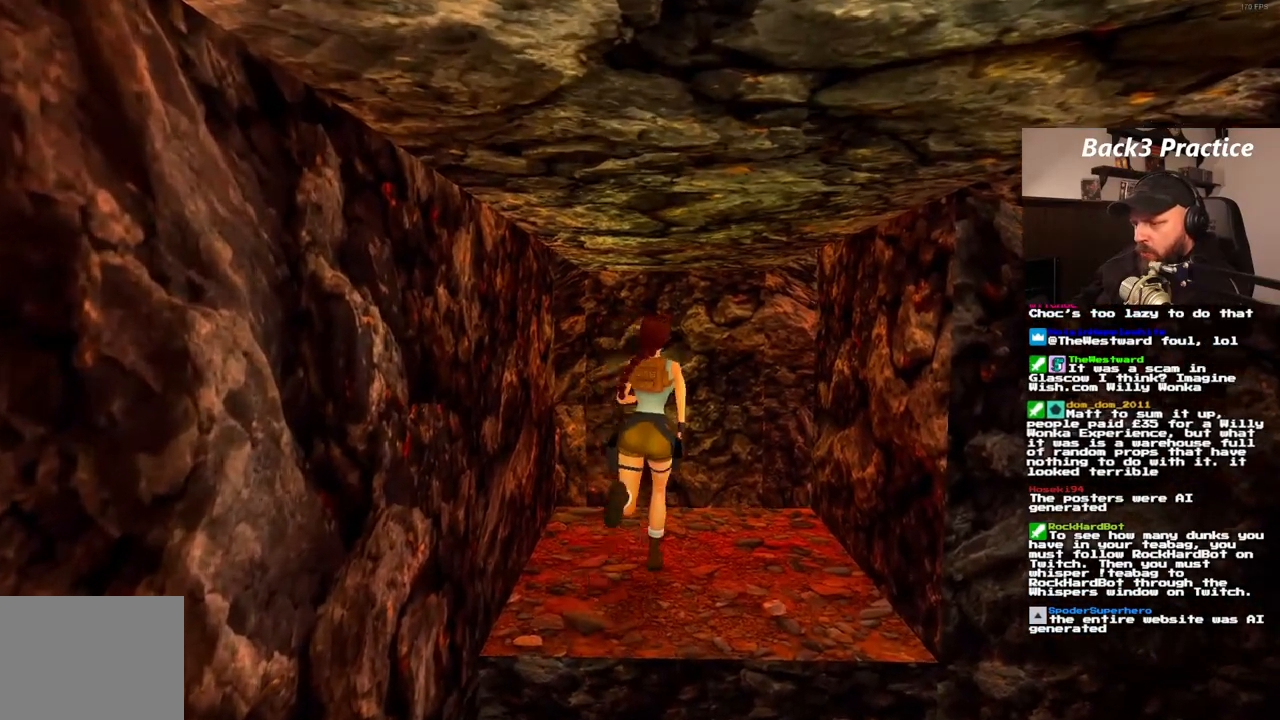
{"dt_ms": 500, "buttons": ["SQUARE", "DPAD_UP", "DPAD_RIGHT"], "left_stick": "center", "right_stick": "center", "events": [[383, "SQUARE", "down"]]}
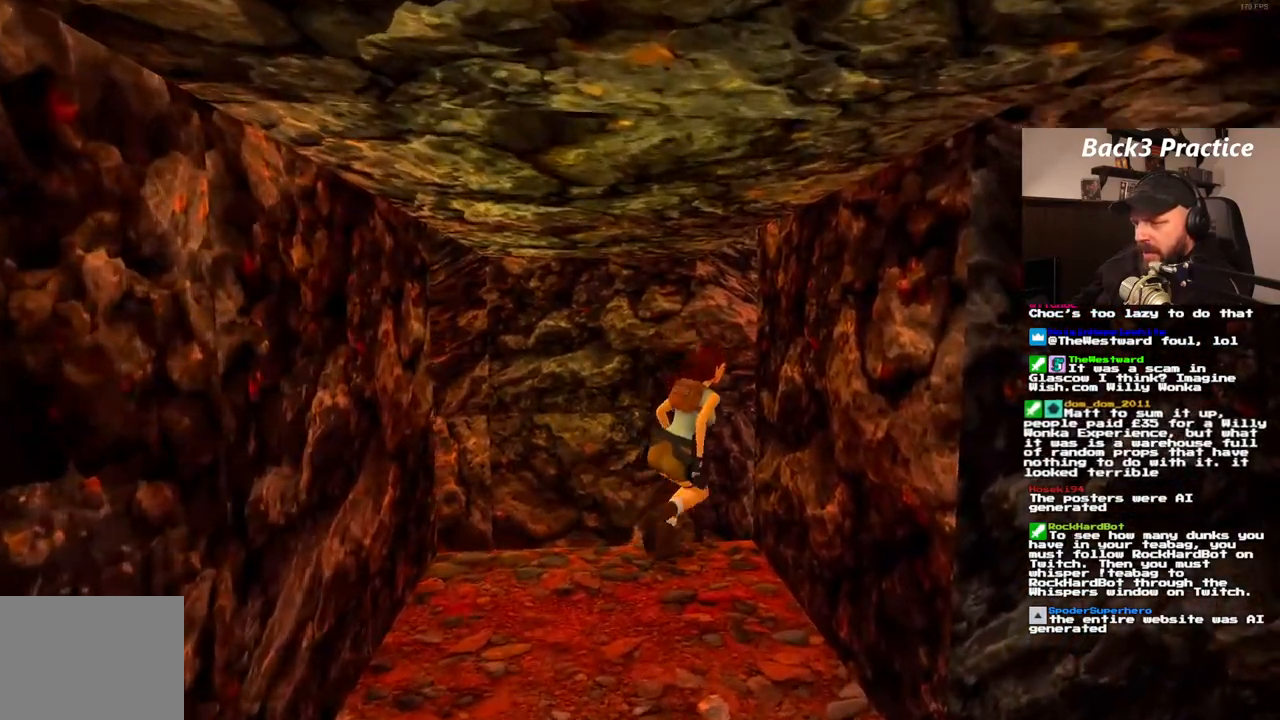
{"dt_ms": 500, "buttons": ["DPAD_UP", "DPAD_RIGHT"], "left_stick": "center", "right_stick": "center"}
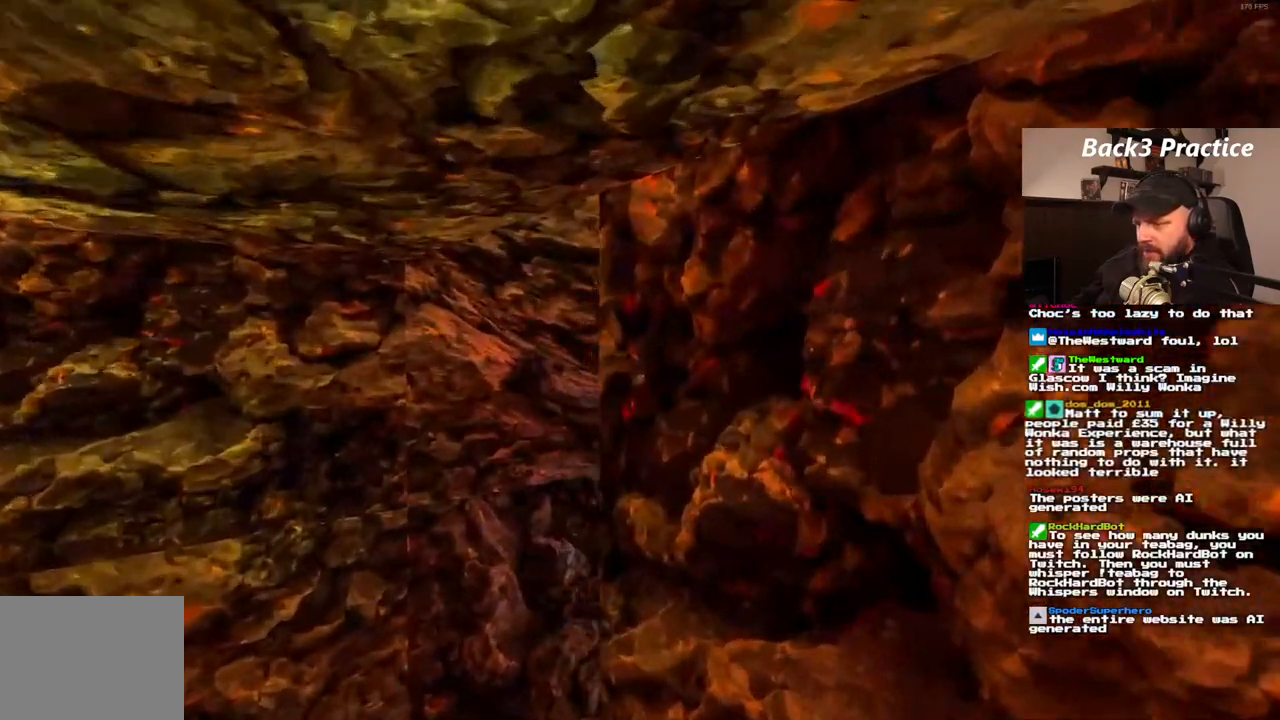
{"dt_ms": 500, "buttons": ["DPAD_UP"], "left_stick": "center", "right_stick": "center", "events": [[467, "DPAD_RIGHT", "up"]]}
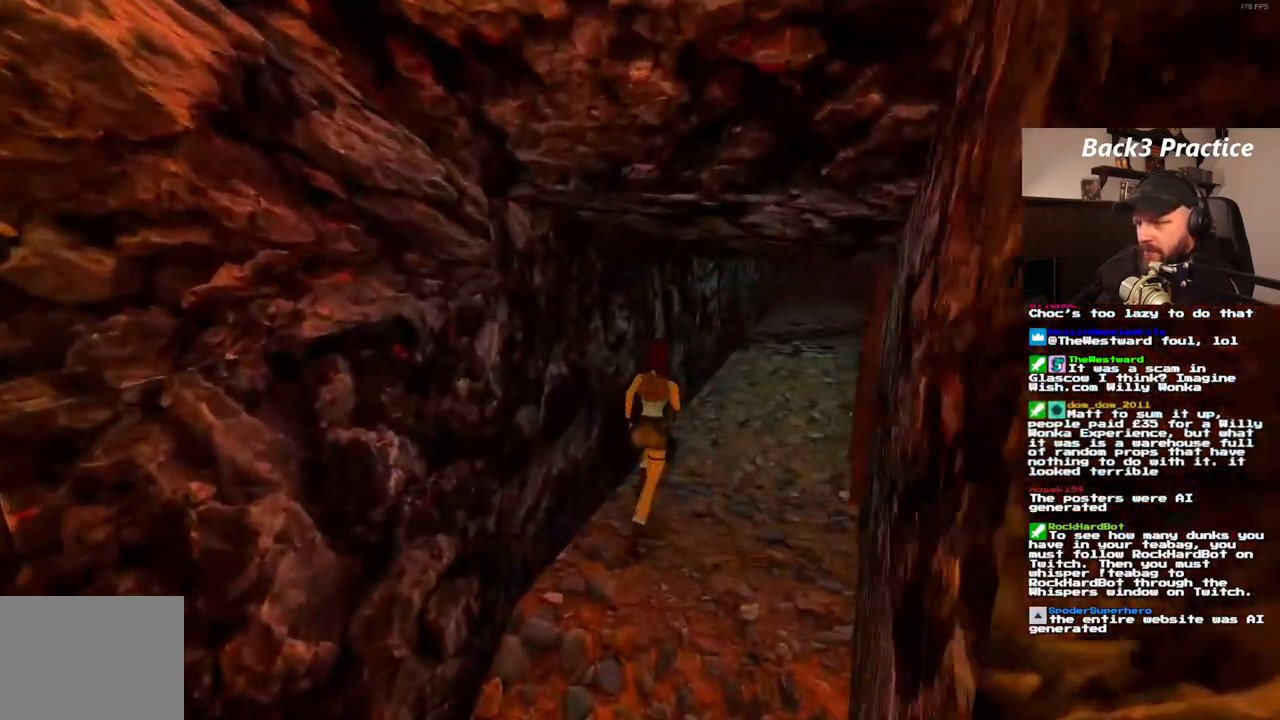
{"dt_ms": 500, "buttons": ["SQUARE", "DPAD_UP", "DPAD_RIGHT"], "left_stick": "center", "right_stick": "center"}
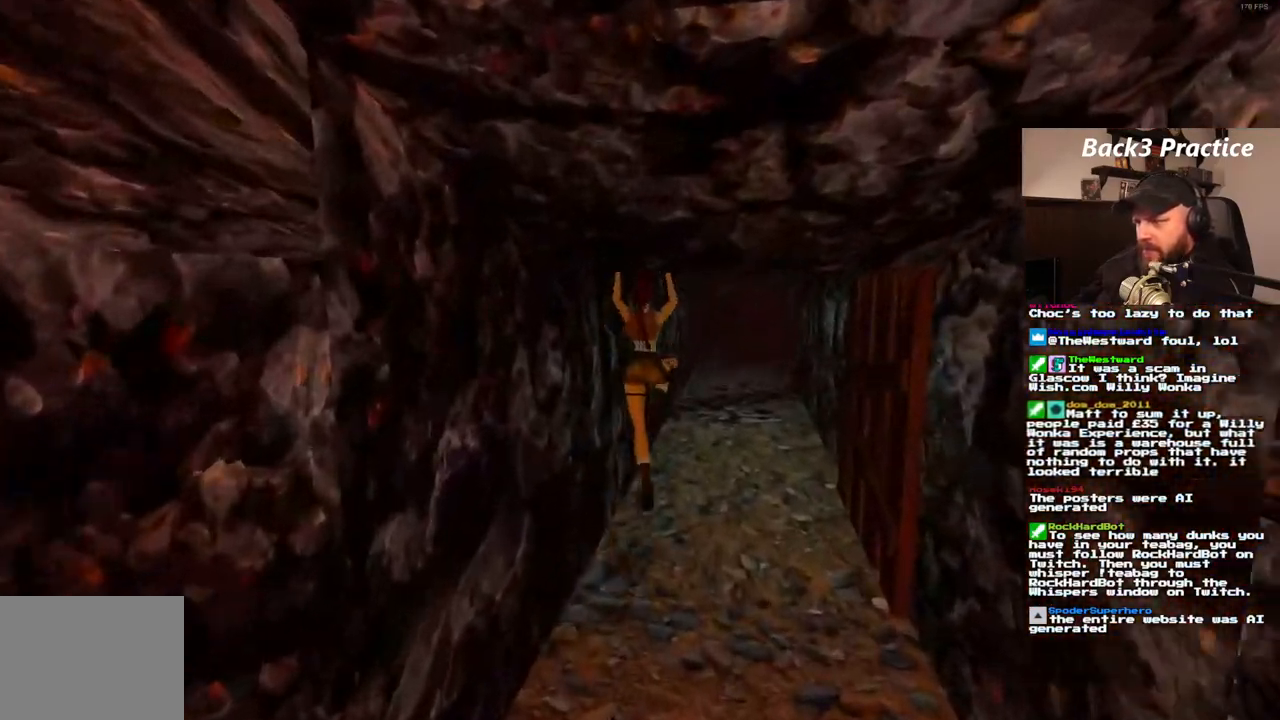
{"dt_ms": 500, "buttons": ["SQUARE", "DPAD_UP"], "left_stick": "center", "right_stick": "center", "events": [[17, "DPAD_RIGHT", "up"], [167, "SQUARE", "up"], [450, "SQUARE", "down"]]}
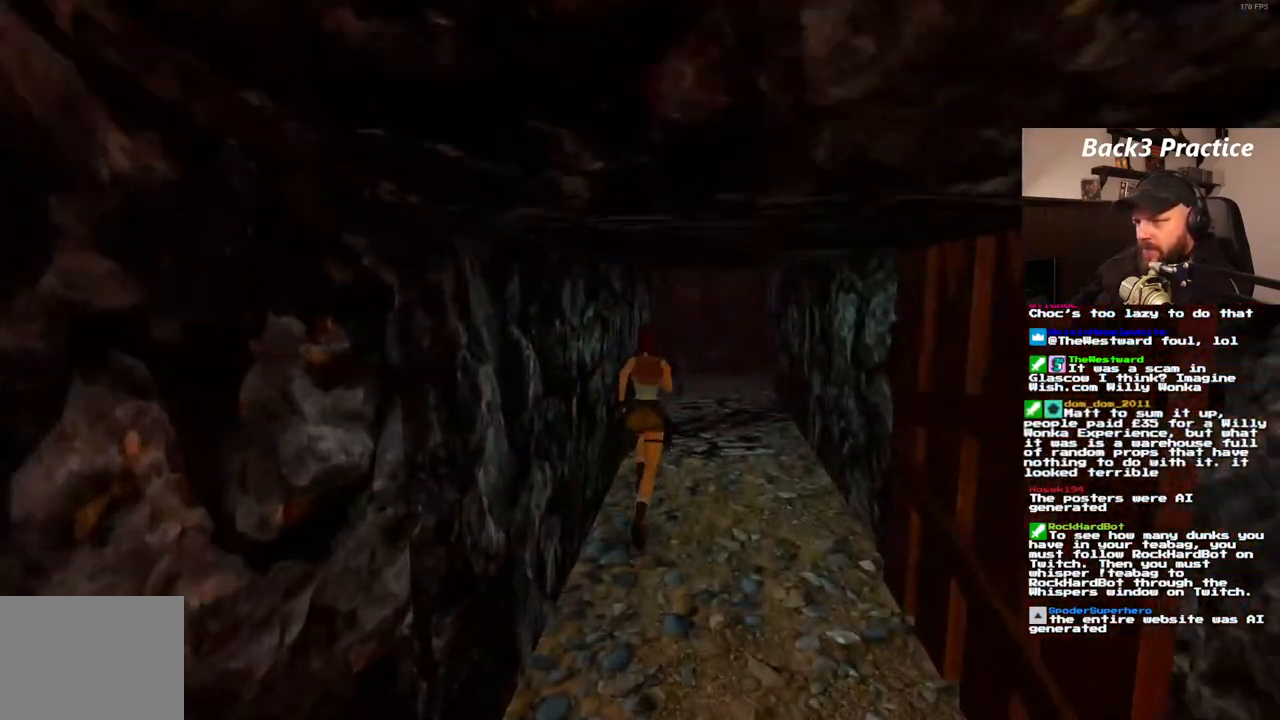
{"dt_ms": 500, "buttons": ["SQUARE", "DPAD_UP"], "left_stick": "center", "right_stick": "center"}
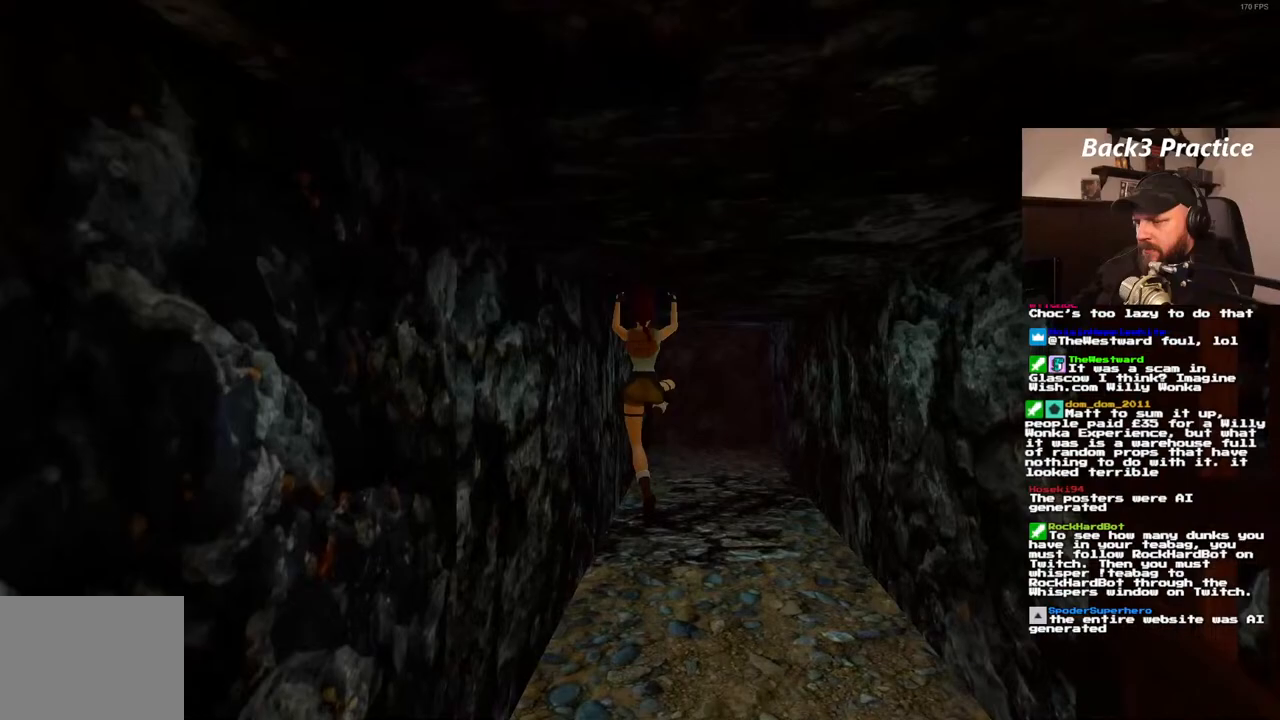
{"dt_ms": 500, "buttons": ["DPAD_UP"], "left_stick": "center", "right_stick": "center", "events": [[33, "SQUARE", "up"], [183, "DPAD_RIGHT", "down"], [500, "DPAD_RIGHT", "up"]]}
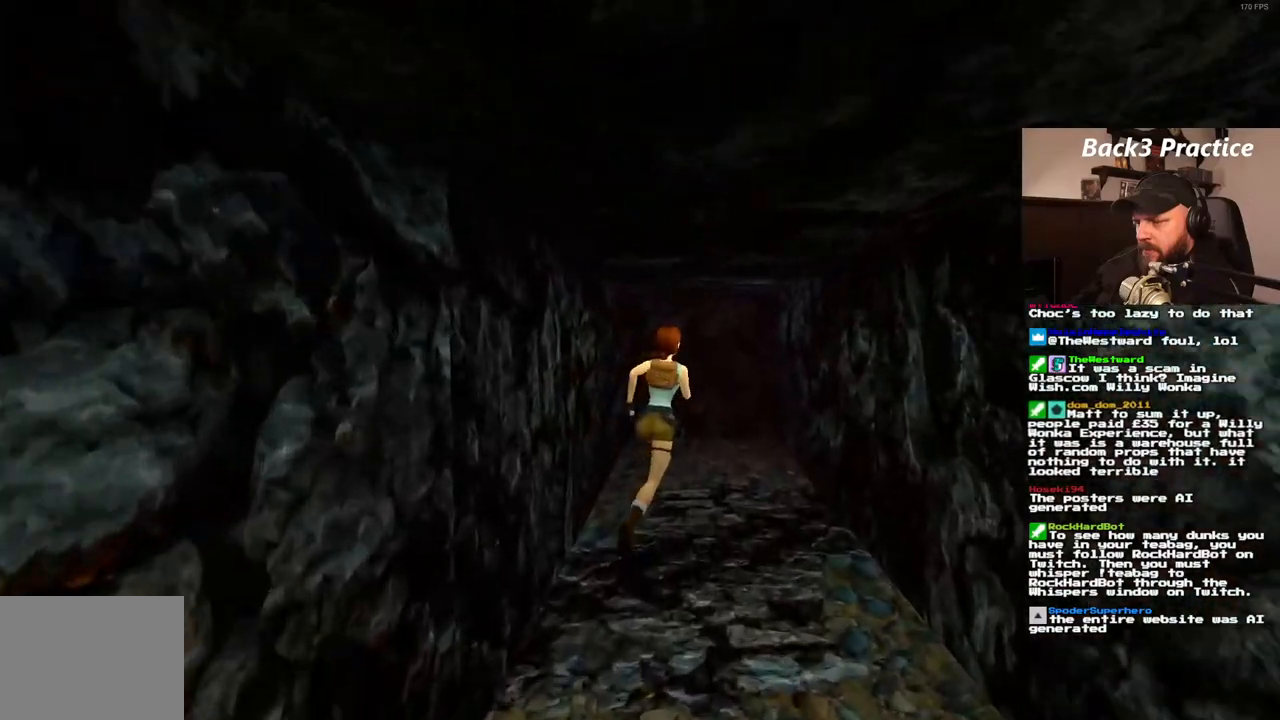
{"dt_ms": 500, "buttons": ["DPAD_UP"], "left_stick": "center", "right_stick": "center", "events": []}
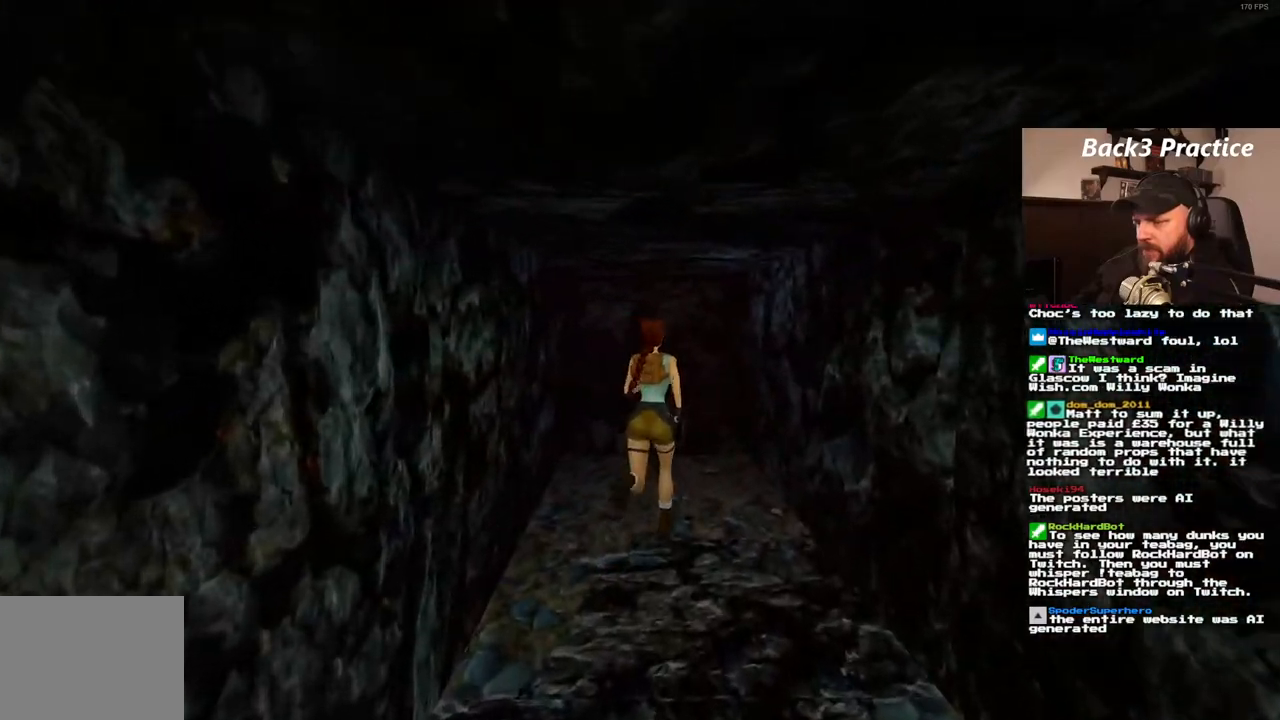
{"dt_ms": 1000, "buttons": [], "left_stick": "center", "right_stick": "center", "events": [[17, "DPAD_LEFT", "down"], [333, "DPAD_LEFT", "up"], [517, "DPAD_UP", "up"]]}
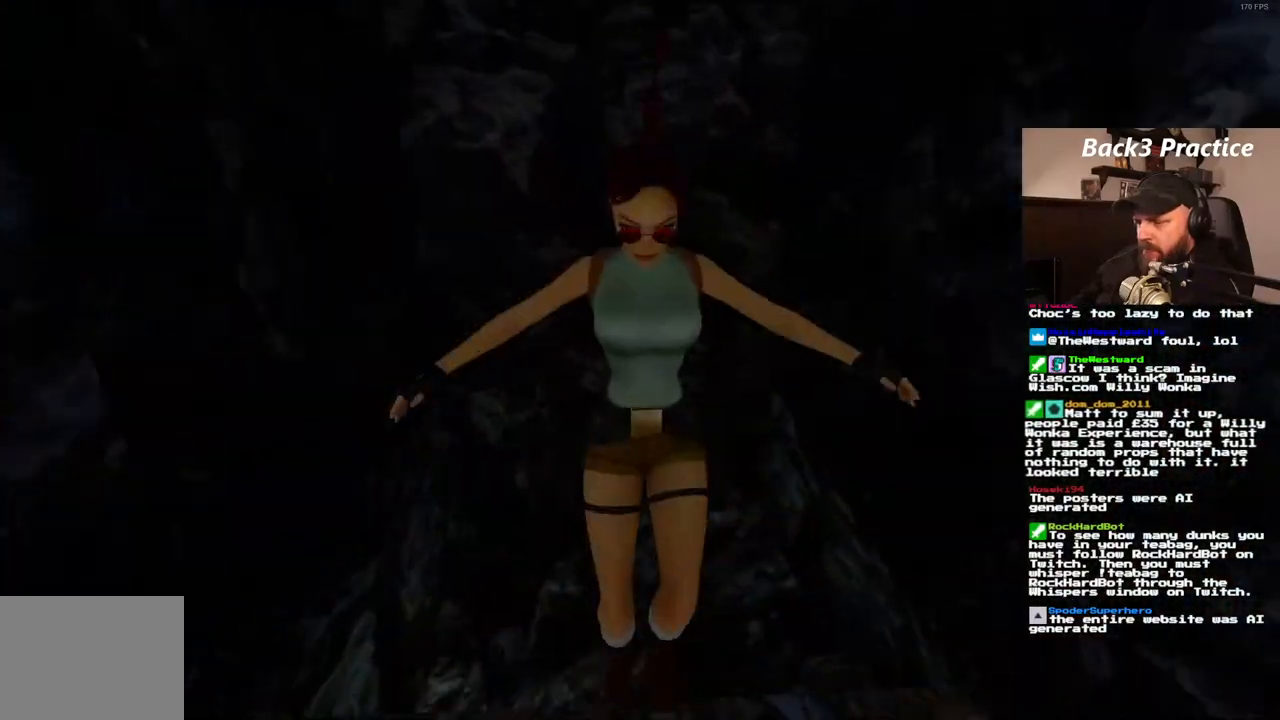
{"dt_ms": 500, "buttons": ["CROSS"], "left_stick": "center", "right_stick": "center", "events": [[17, "CROSS", "down"]]}
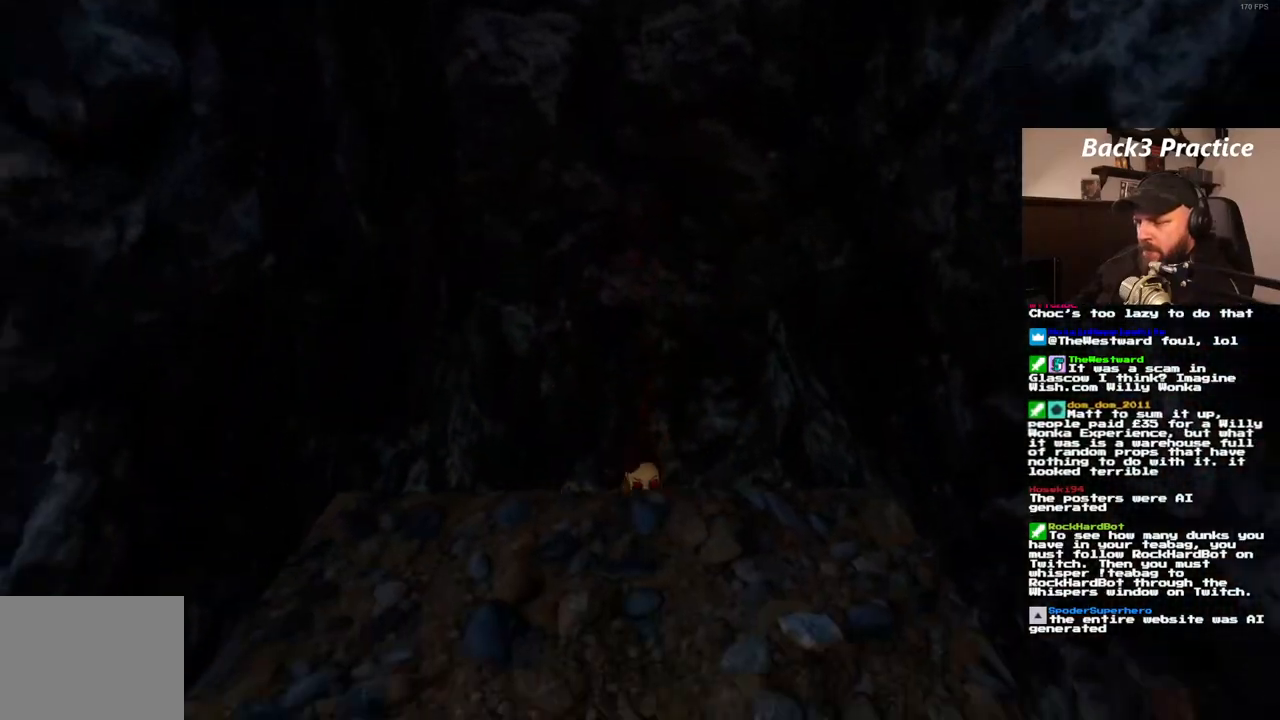
{"dt_ms": 500, "buttons": [], "left_stick": "center", "right_stick": "center", "events": [[100, "CROSS", "up"]]}